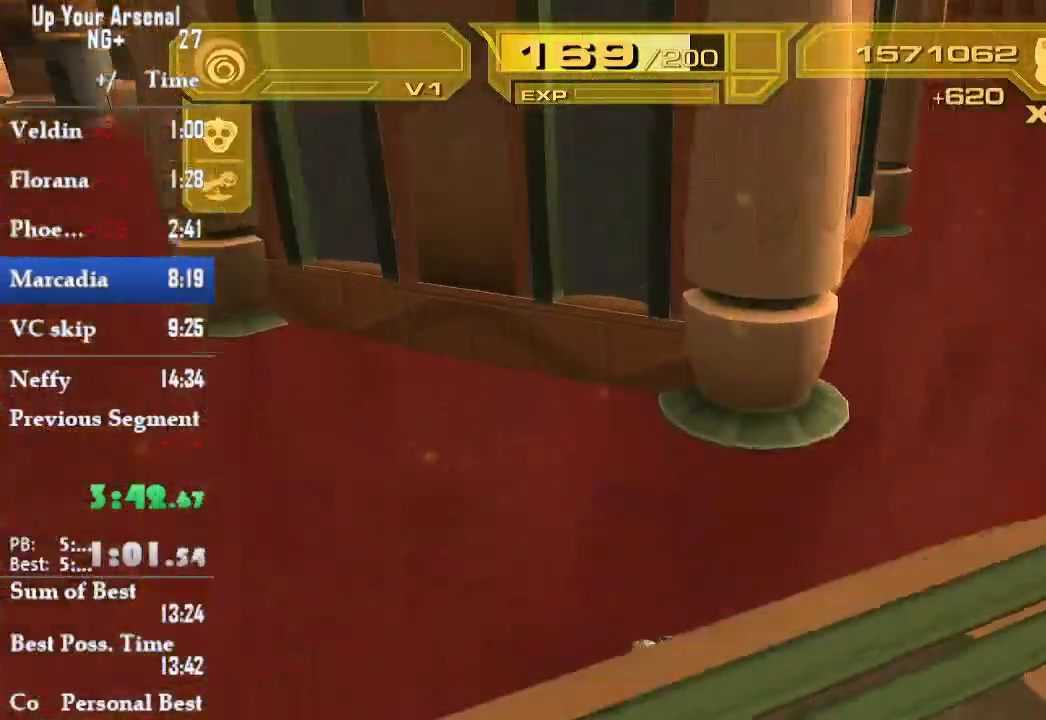
Gameplay with a controller (PlayStation layout); each line is a JSON object with the inputs held at the frame after it. "events" lists button and stick changes between this image and that frame as [ms after this image, input, new state], when the widget could be followed in between. Not read: L3 R3.
{"buttons": [], "left_stick": "center", "right_stick": "center", "events": [[483, "left_stick", "center"]]}
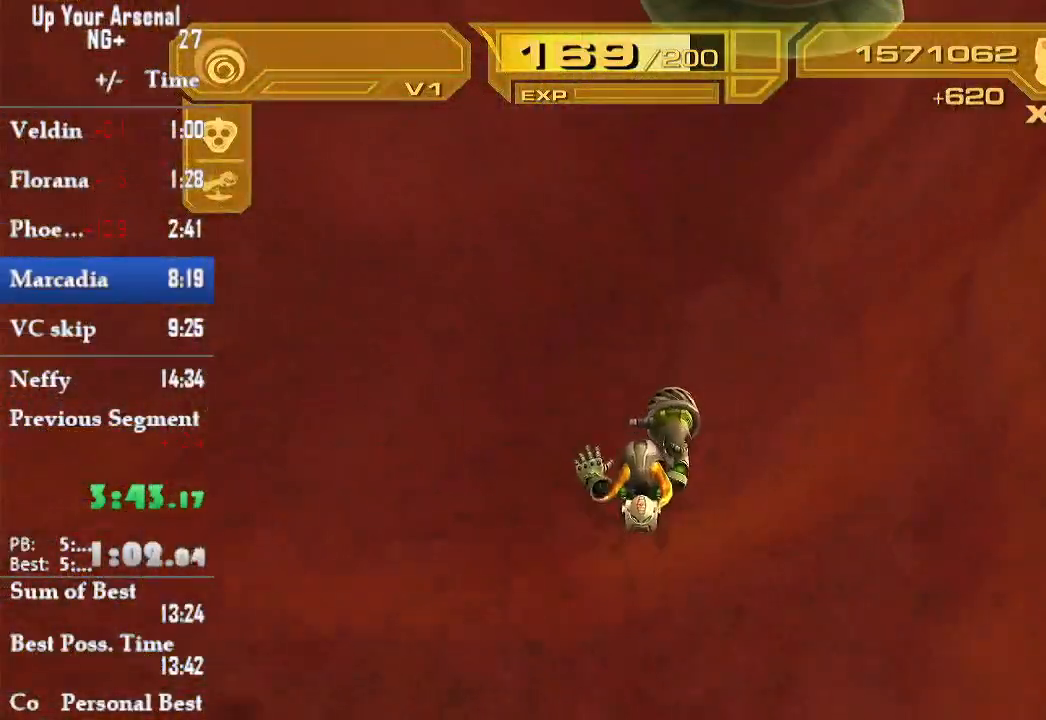
{"buttons": [], "left_stick": "center", "right_stick": "center", "events": [[433, "CIRCLE", "down"], [450, "CIRCLE", "up"]]}
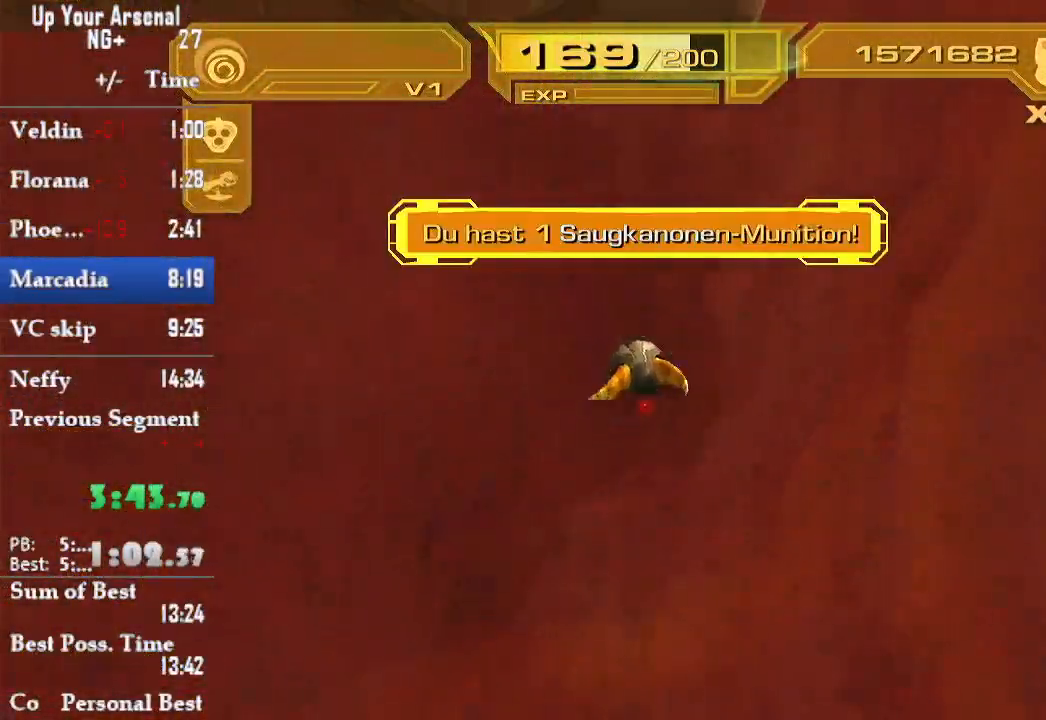
{"buttons": ["CIRCLE"], "left_stick": "center", "right_stick": "center", "events": [[183, "CIRCLE", "down"]]}
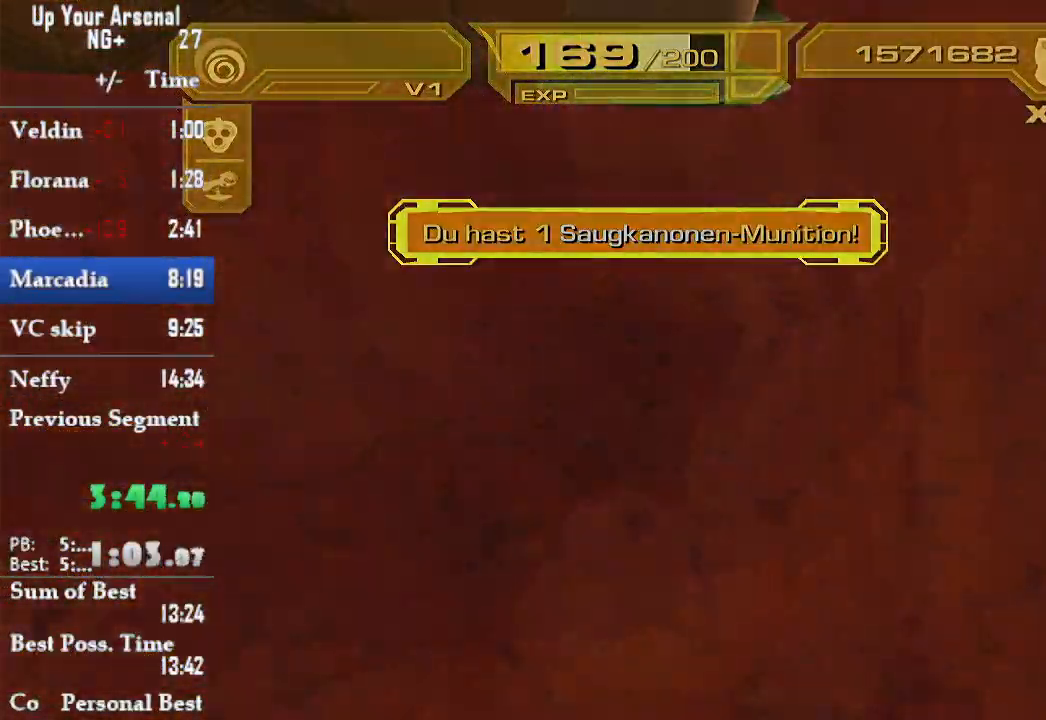
{"buttons": [], "left_stick": "center", "right_stick": "center", "events": [[450, "CIRCLE", "up"]]}
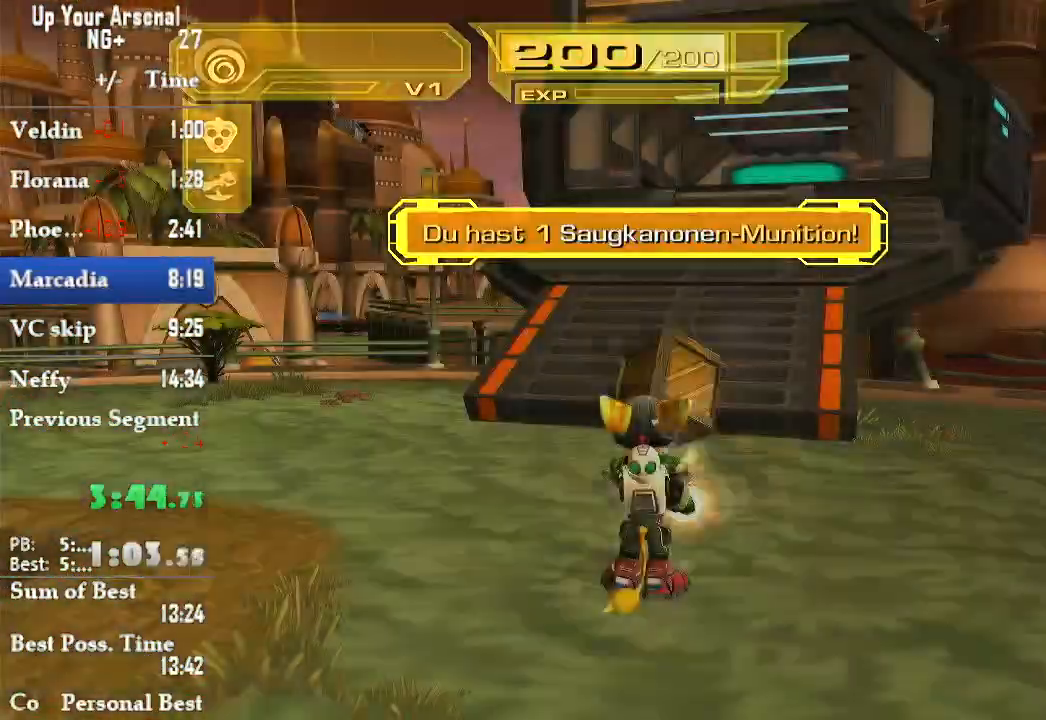
{"buttons": [], "left_stick": "center", "right_stick": "center", "events": [[17, "CIRCLE", "down"], [100, "left_stick", "right"], [133, "CIRCLE", "up"], [217, "left_stick", "down-right"], [383, "L1", "down"], [450, "L1", "up"], [467, "left_stick", "center"]]}
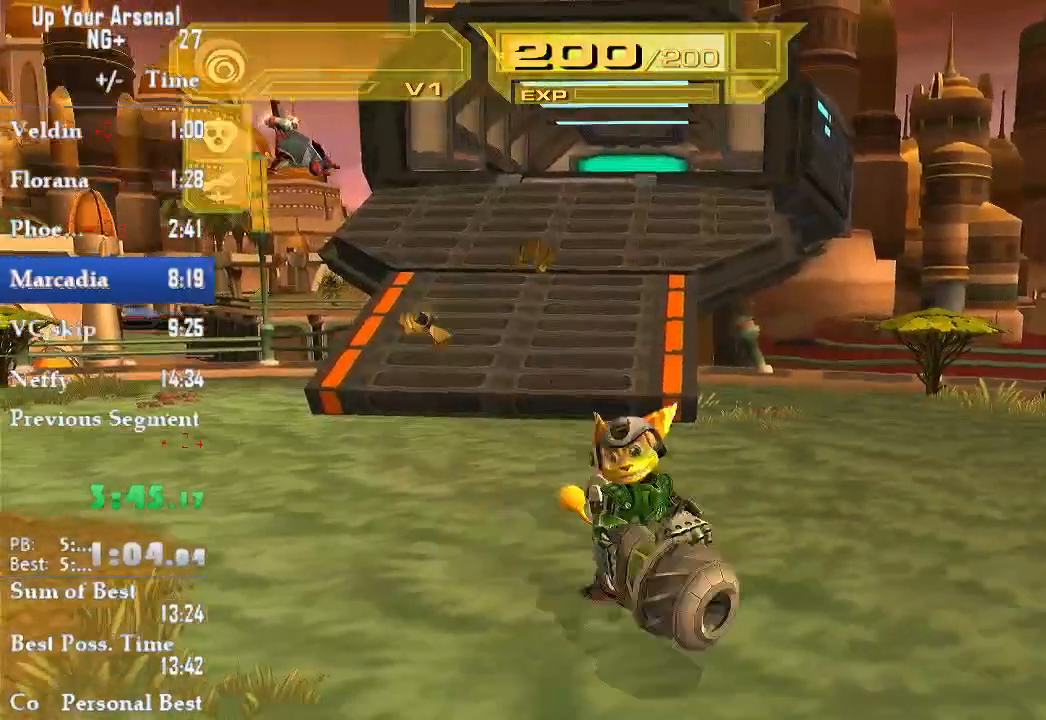
{"buttons": ["L2", "R1"], "left_stick": "left", "right_stick": "center", "events": [[33, "right_stick", "right"], [67, "L2", "down"], [67, "left_stick", "up-left"], [200, "right_stick", "center"], [217, "left_stick", "left"], [367, "right_stick", "left"], [467, "R1", "down"], [467, "right_stick", "center"]]}
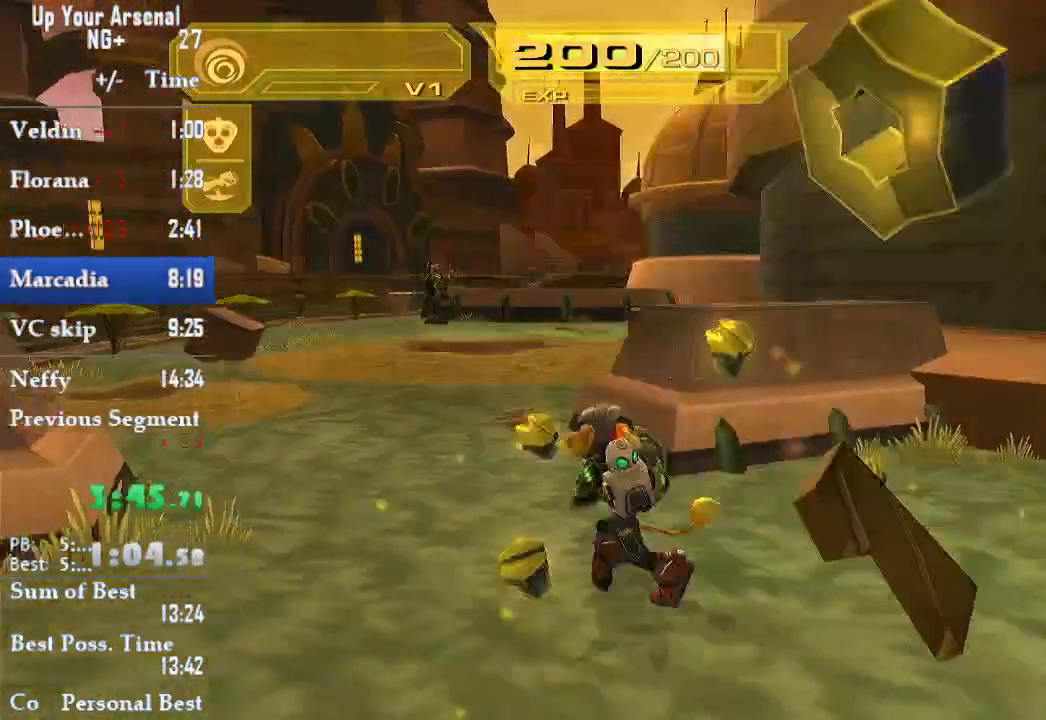
{"buttons": [], "left_stick": "up", "right_stick": "center", "events": [[50, "R1", "up"], [67, "left_stick", "up-left"], [117, "R1", "down"], [200, "L2", "up"], [200, "R1", "up"], [200, "left_stick", "up"]]}
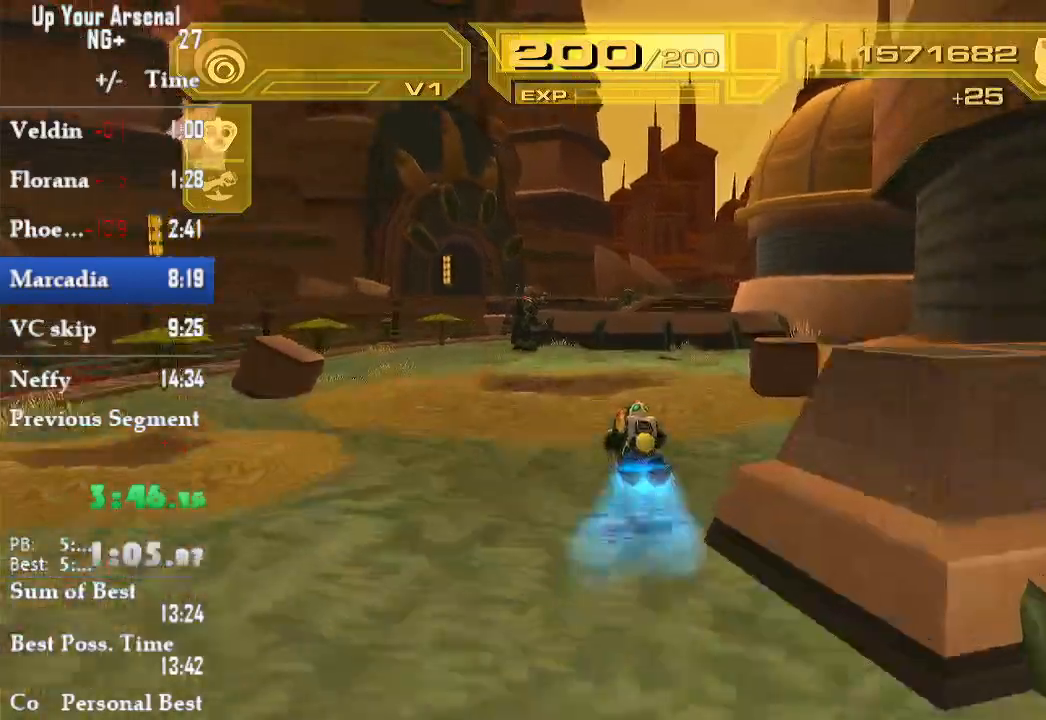
{"buttons": ["L1"], "left_stick": "up", "right_stick": "center", "events": [[467, "L1", "down"]]}
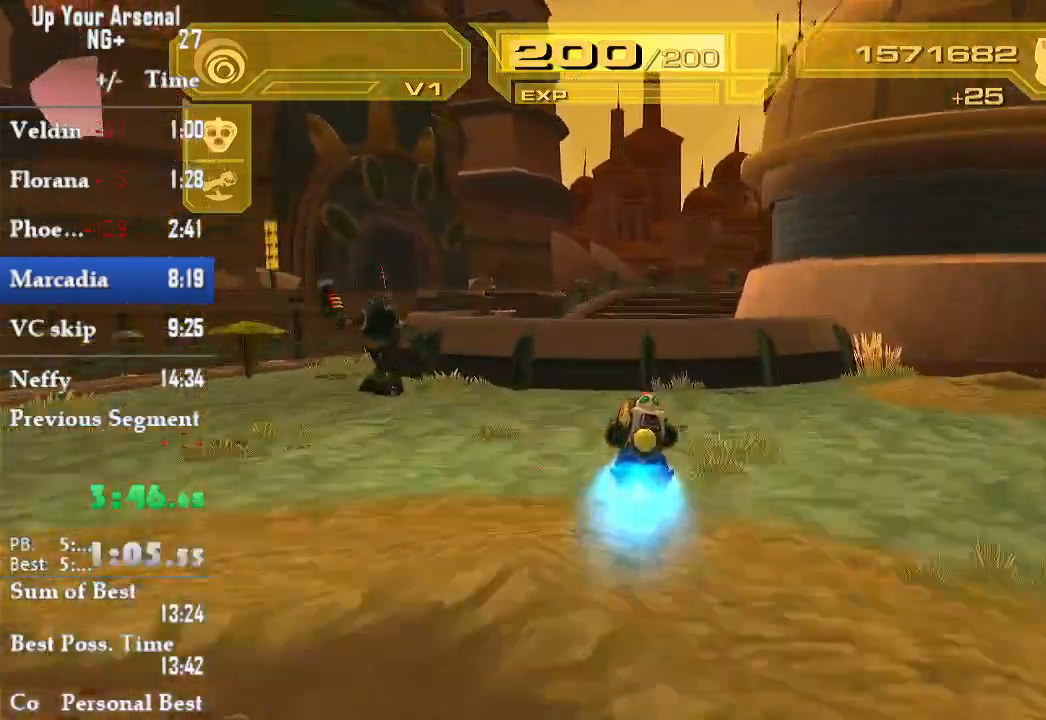
{"buttons": [], "left_stick": "center", "right_stick": "center", "events": [[283, "L1", "up"], [433, "left_stick", "center"]]}
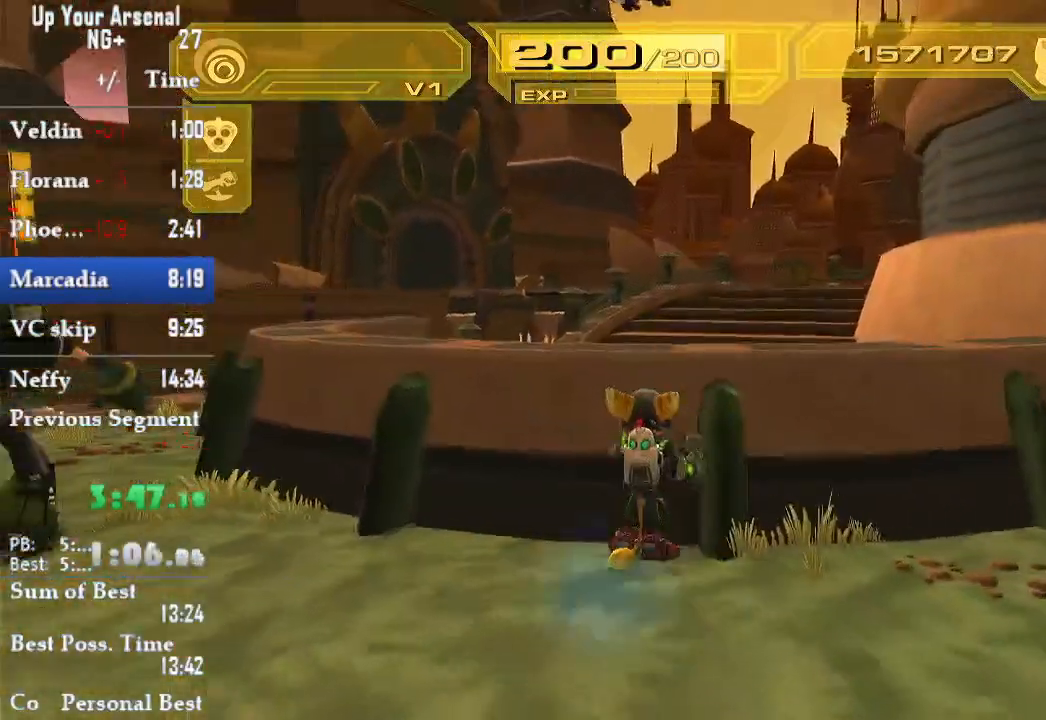
{"buttons": [], "left_stick": "center", "right_stick": "down-right", "events": [[167, "CROSS", "down"], [283, "CROSS", "up"], [467, "right_stick", "down-right"]]}
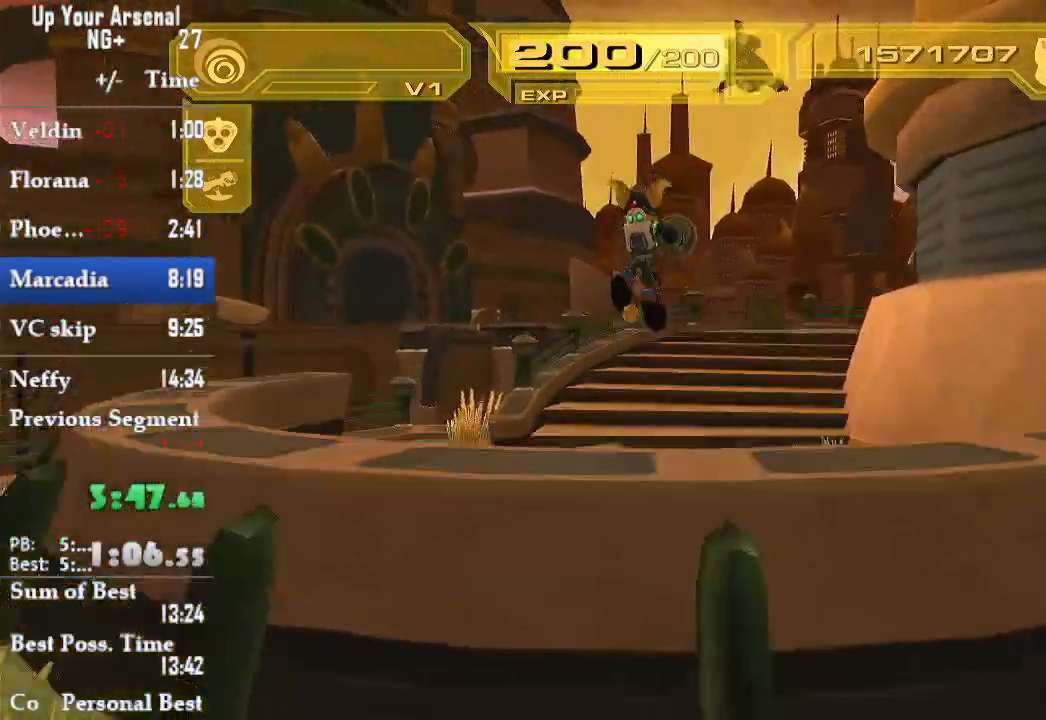
{"buttons": ["L2"], "left_stick": "up-right", "right_stick": "center", "events": [[67, "right_stick", "center"], [83, "CROSS", "down"], [167, "CROSS", "up"], [383, "right_stick", "right"], [450, "L2", "down"], [450, "left_stick", "up-right"], [500, "right_stick", "center"]]}
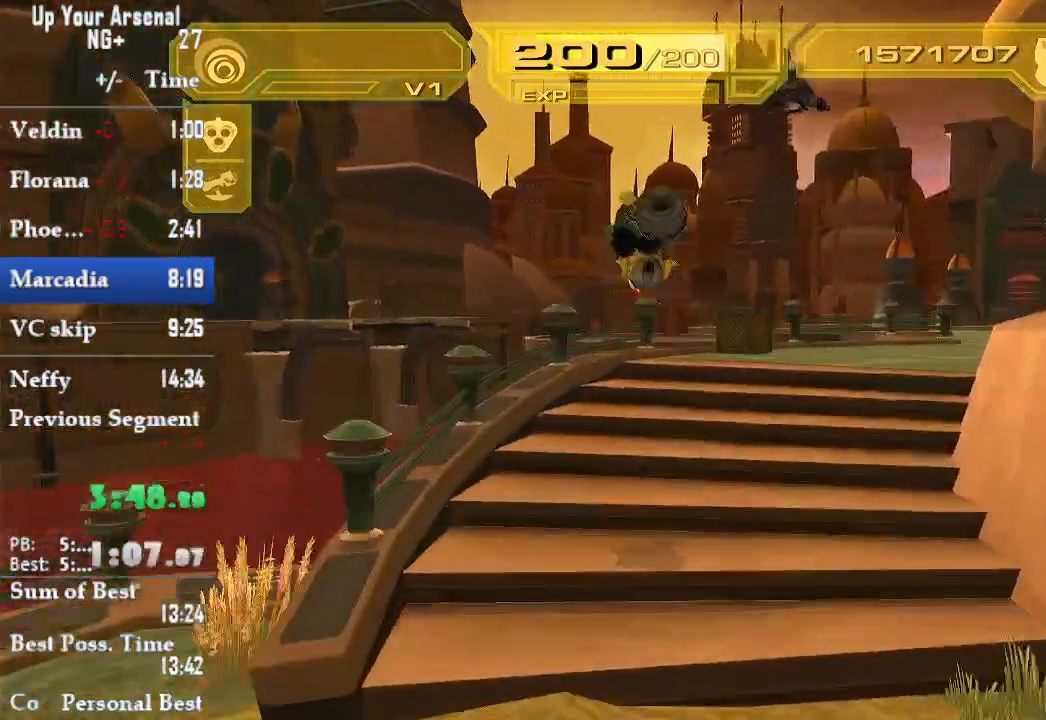
{"buttons": ["CIRCLE"], "left_stick": "center", "right_stick": "center", "events": [[250, "left_stick", "up"], [367, "L2", "up"], [367, "left_stick", "center"], [383, "CIRCLE", "down"]]}
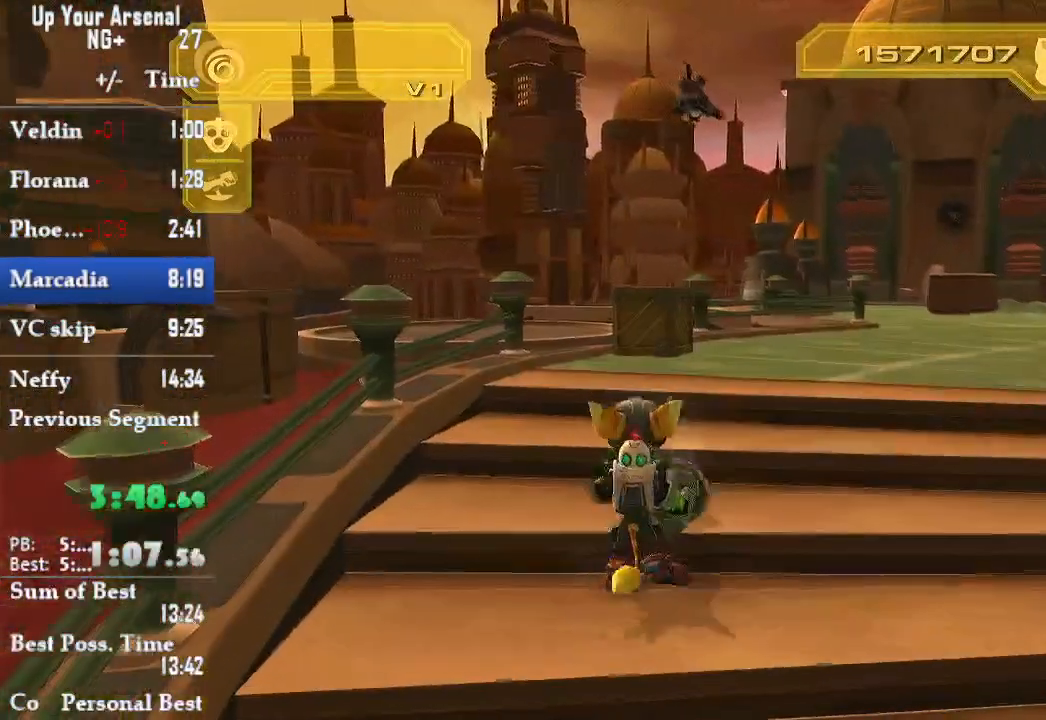
{"buttons": [], "left_stick": "center", "right_stick": "center", "events": [[283, "CIRCLE", "up"], [283, "TRIANGLE", "down"], [317, "TRIANGLE", "up"]]}
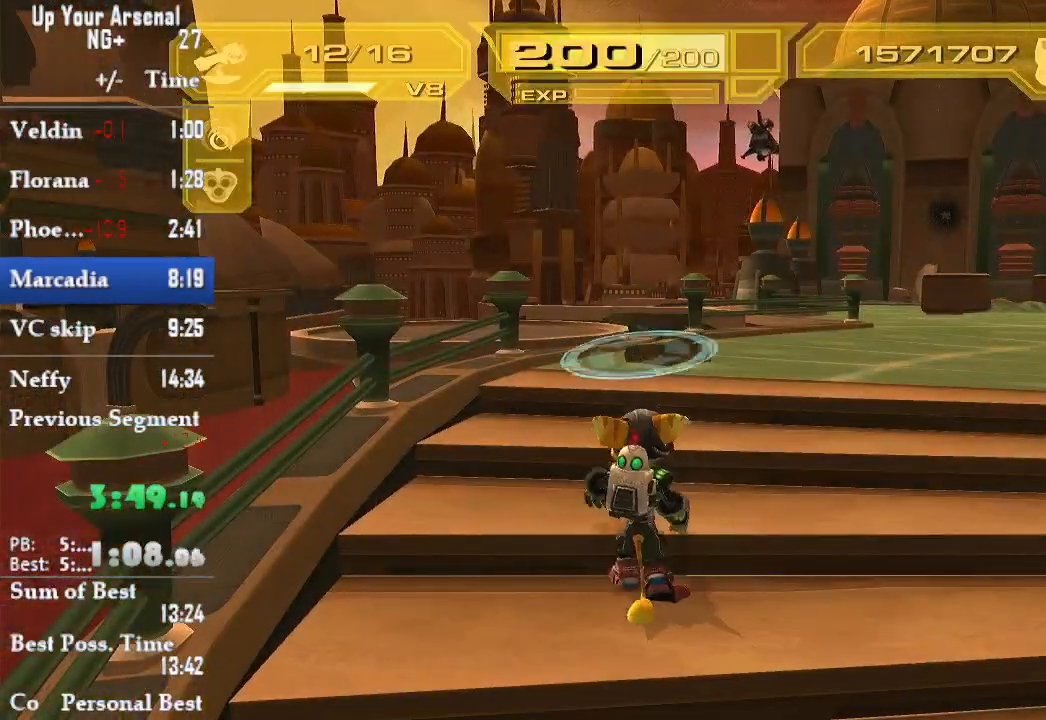
{"buttons": [], "left_stick": "center", "right_stick": "center", "events": [[50, "left_stick", "left"], [200, "CROSS", "down"], [200, "R1", "down"], [233, "R2", "down"], [300, "R2", "up"], [333, "R1", "up"], [367, "CROSS", "up"], [417, "left_stick", "center"]]}
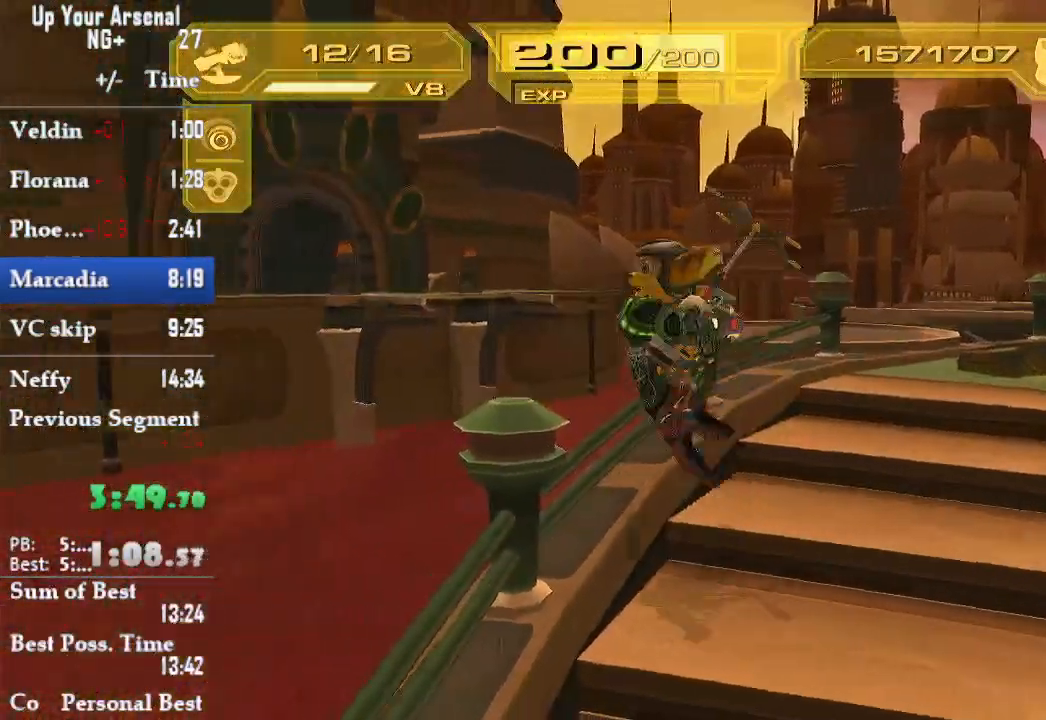
{"buttons": [], "left_stick": "center", "right_stick": "center", "events": [[67, "TRIANGLE", "down"], [133, "TRIANGLE", "up"]]}
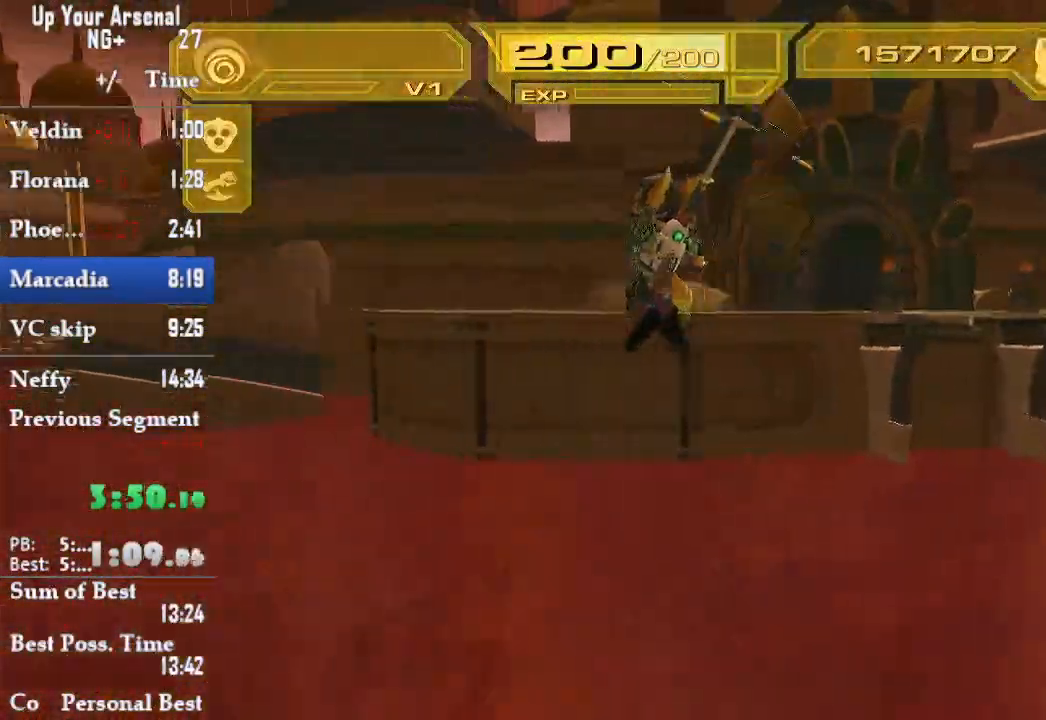
{"buttons": [], "left_stick": "center", "right_stick": "center", "events": [[17, "TRIANGLE", "down"], [83, "TRIANGLE", "up"]]}
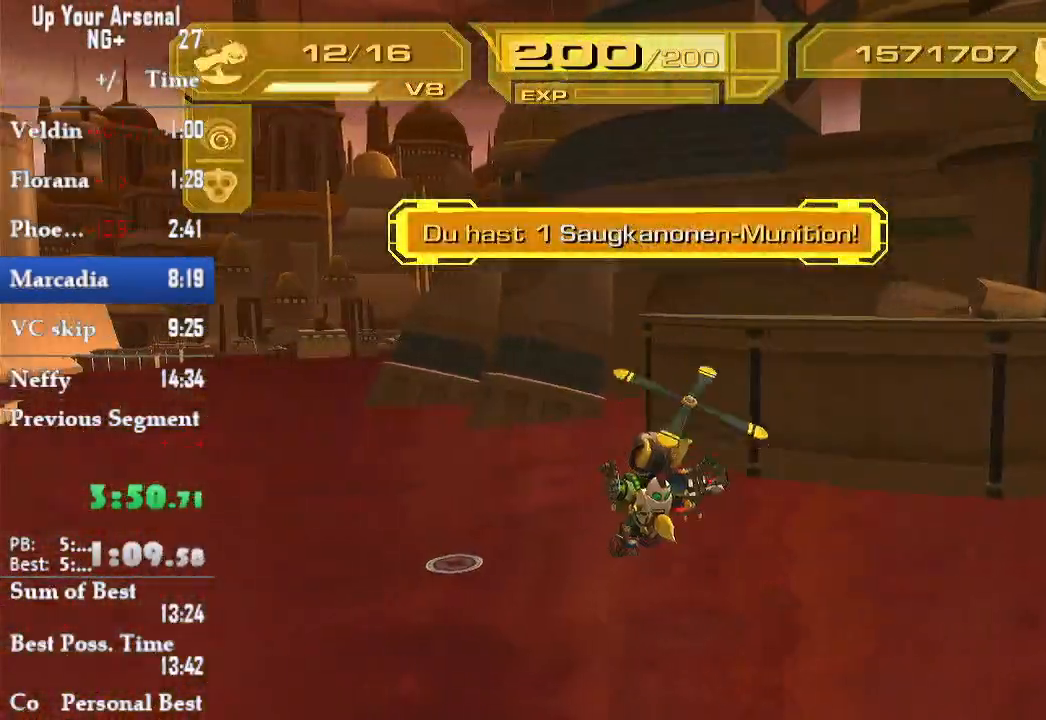
{"buttons": [], "left_stick": "center", "right_stick": "center", "events": [[50, "TRIANGLE", "down"], [83, "TRIANGLE", "up"]]}
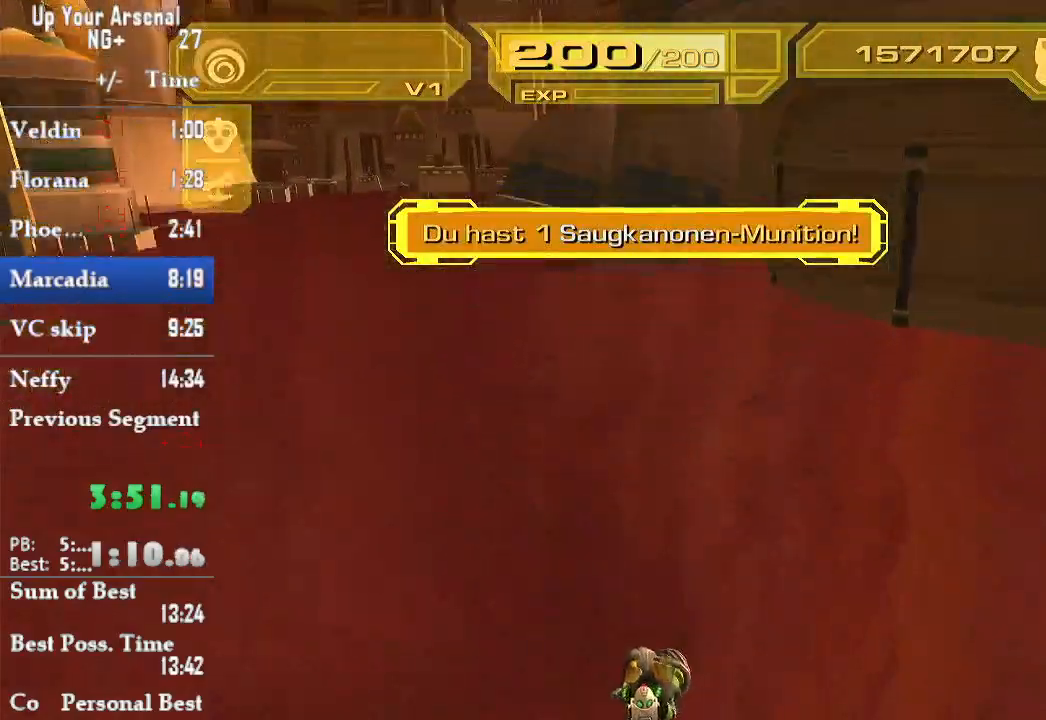
{"buttons": [], "left_stick": "center", "right_stick": "center", "events": [[117, "CIRCLE", "down"], [367, "CIRCLE", "up"]]}
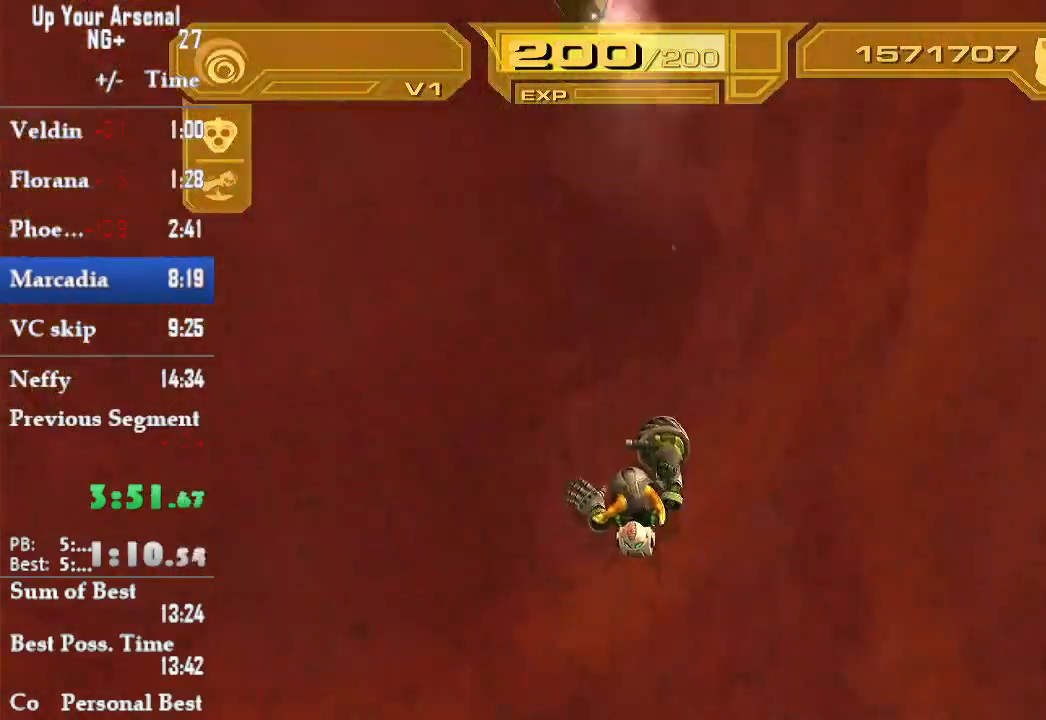
{"buttons": [], "left_stick": "center", "right_stick": "center", "events": []}
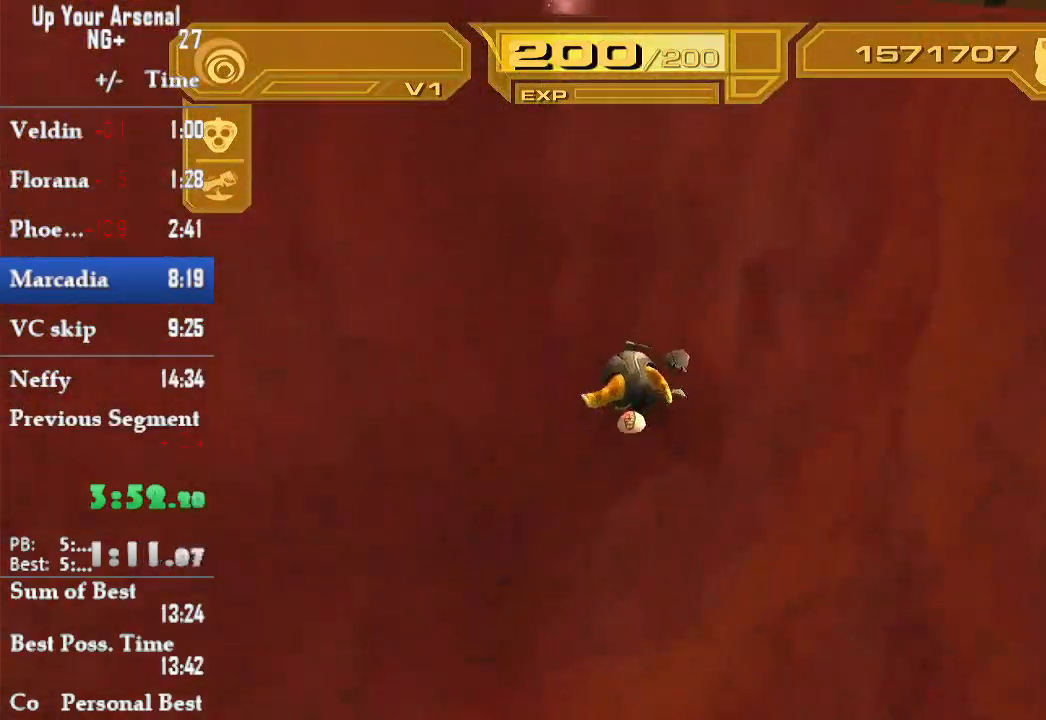
{"buttons": [], "left_stick": "right", "right_stick": "center", "events": [[133, "left_stick", "right"]]}
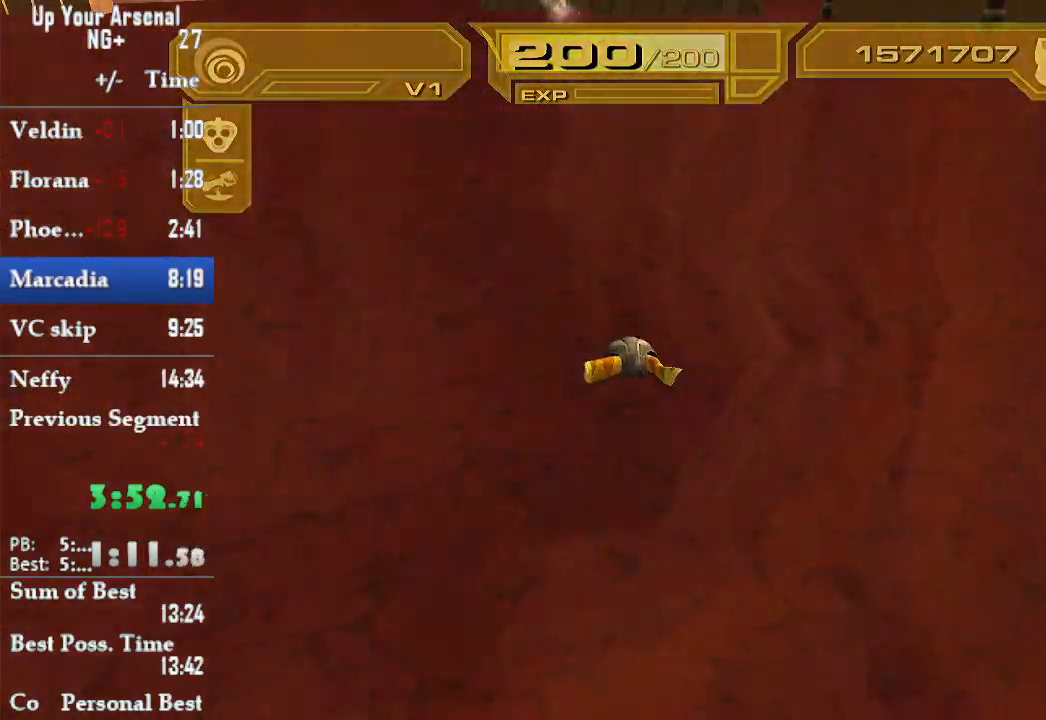
{"buttons": [], "left_stick": "right", "right_stick": "center", "events": []}
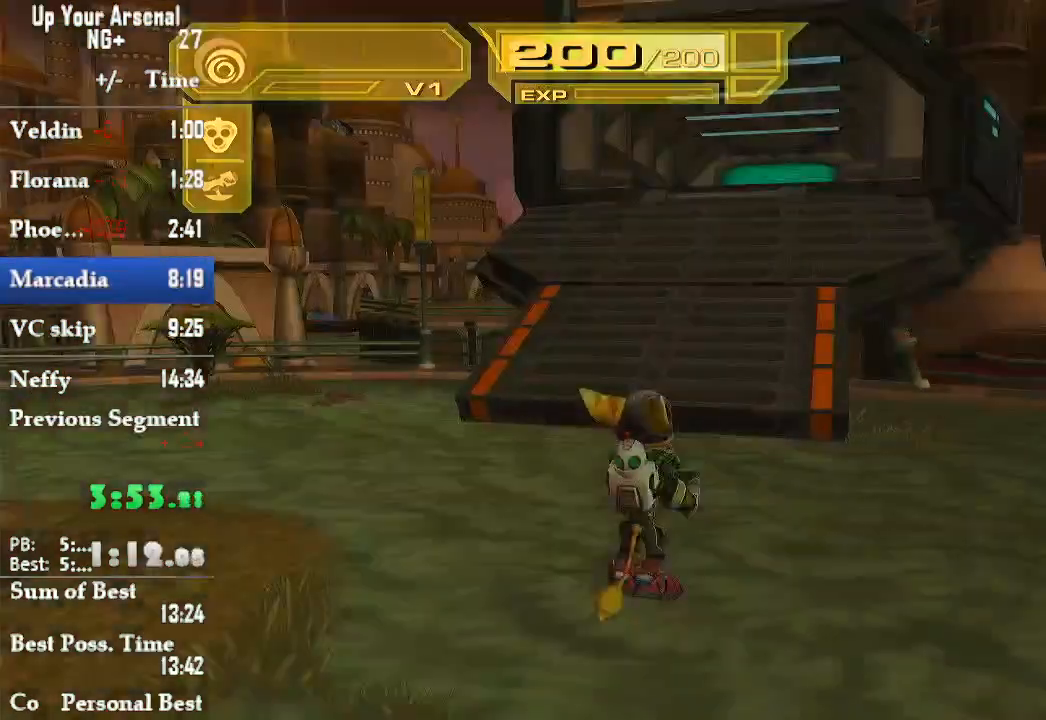
{"buttons": ["L2"], "left_stick": "up-left", "right_stick": "right", "events": [[17, "left_stick", "down-right"], [217, "left_stick", "center"], [450, "L2", "down"], [450, "left_stick", "up-left"], [450, "right_stick", "right"]]}
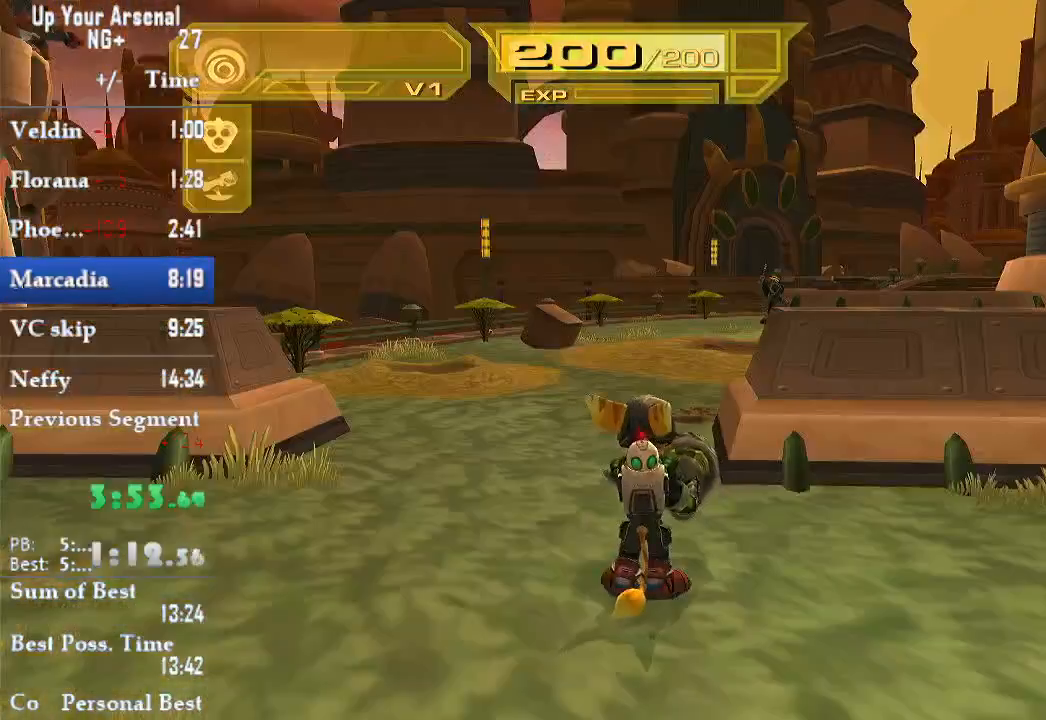
{"buttons": [], "left_stick": "up-right", "right_stick": "center", "events": [[67, "right_stick", "center"], [200, "left_stick", "up"], [250, "R1", "down"], [317, "R1", "up"], [383, "R1", "down"], [417, "L2", "up"], [417, "left_stick", "up-right"], [483, "R1", "up"]]}
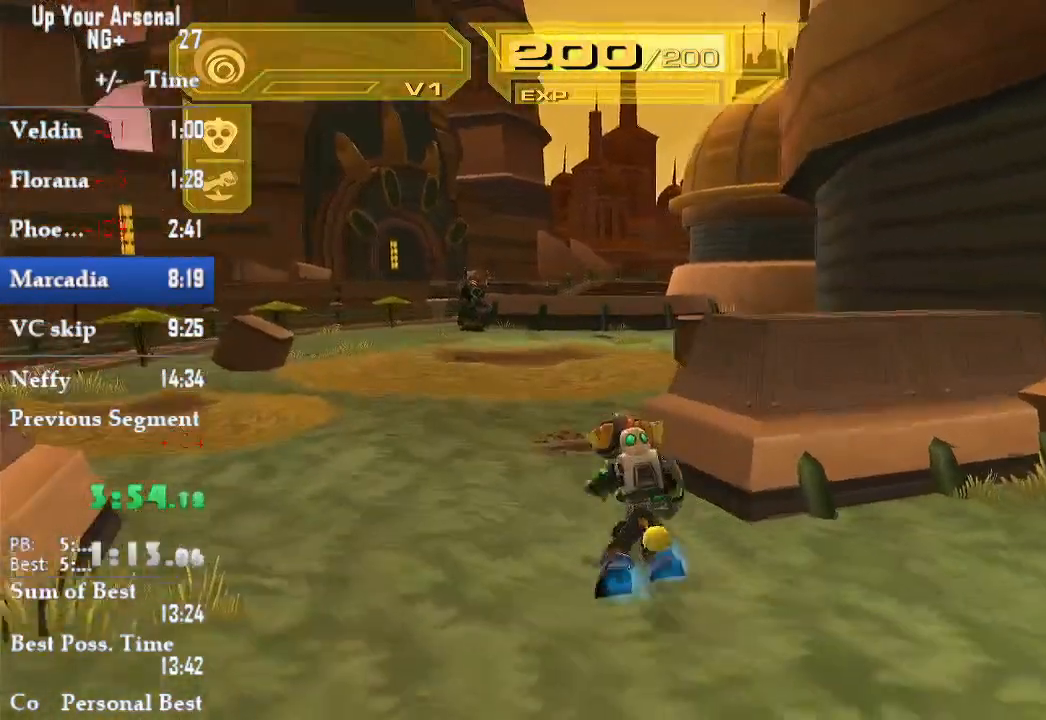
{"buttons": [], "left_stick": "up-right", "right_stick": "center", "events": [[267, "R2", "down"], [333, "R2", "up"]]}
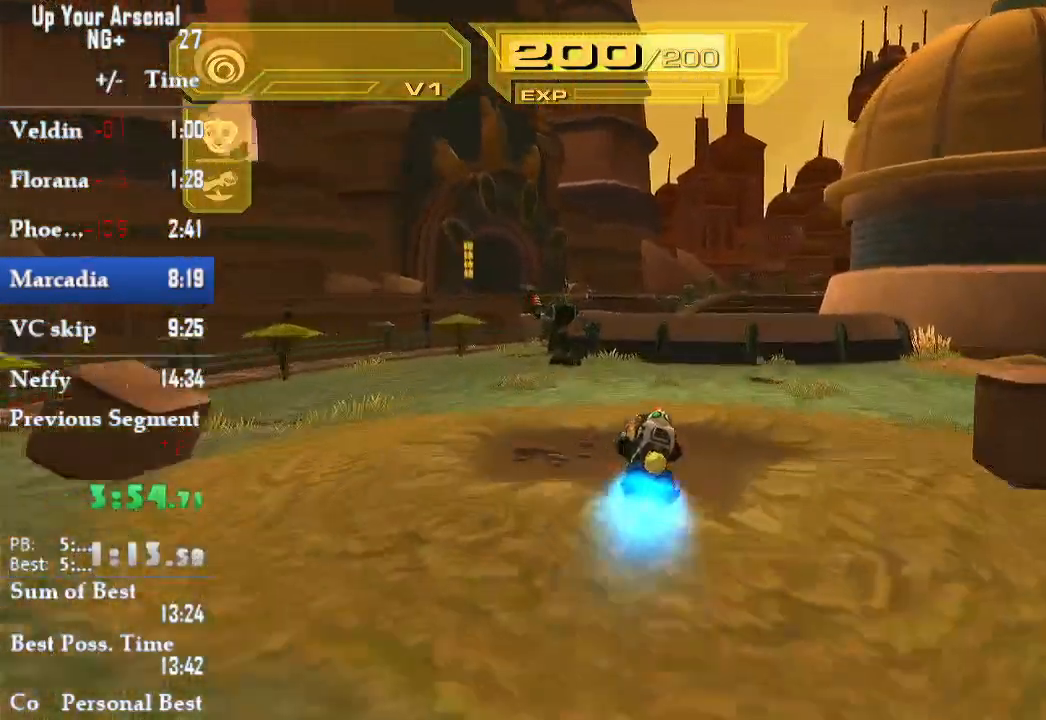
{"buttons": ["L1"], "left_stick": "up", "right_stick": "center", "events": [[133, "left_stick", "up"], [200, "L1", "down"]]}
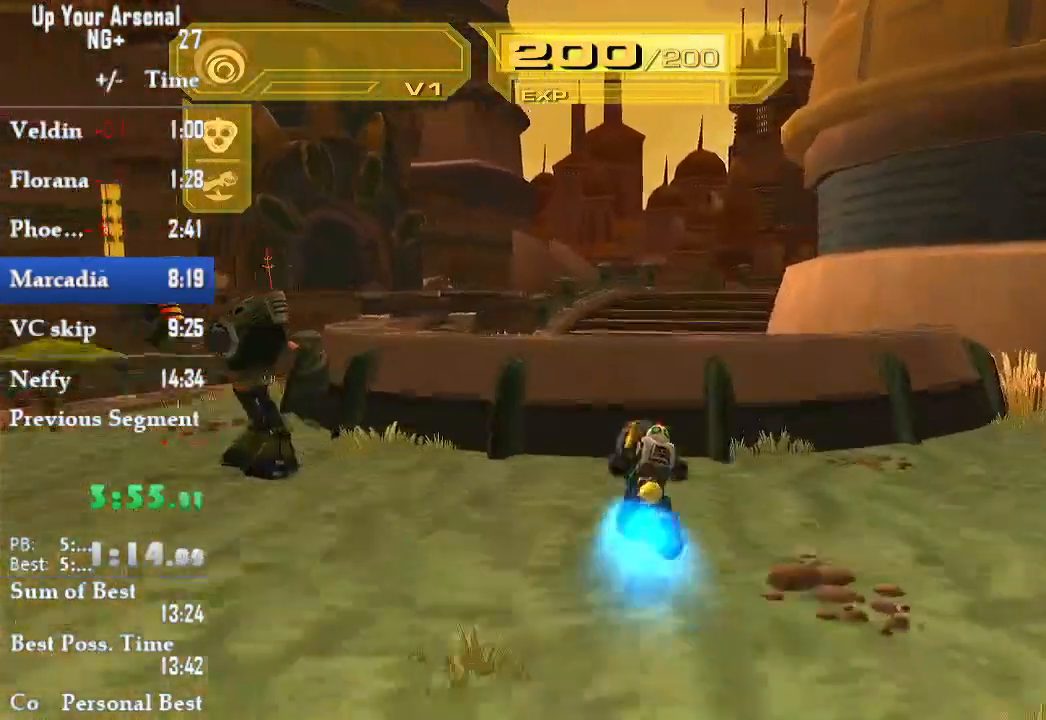
{"buttons": [], "left_stick": "center", "right_stick": "center", "events": [[33, "L1", "up"], [117, "left_stick", "center"], [333, "CROSS", "down"], [500, "CROSS", "up"]]}
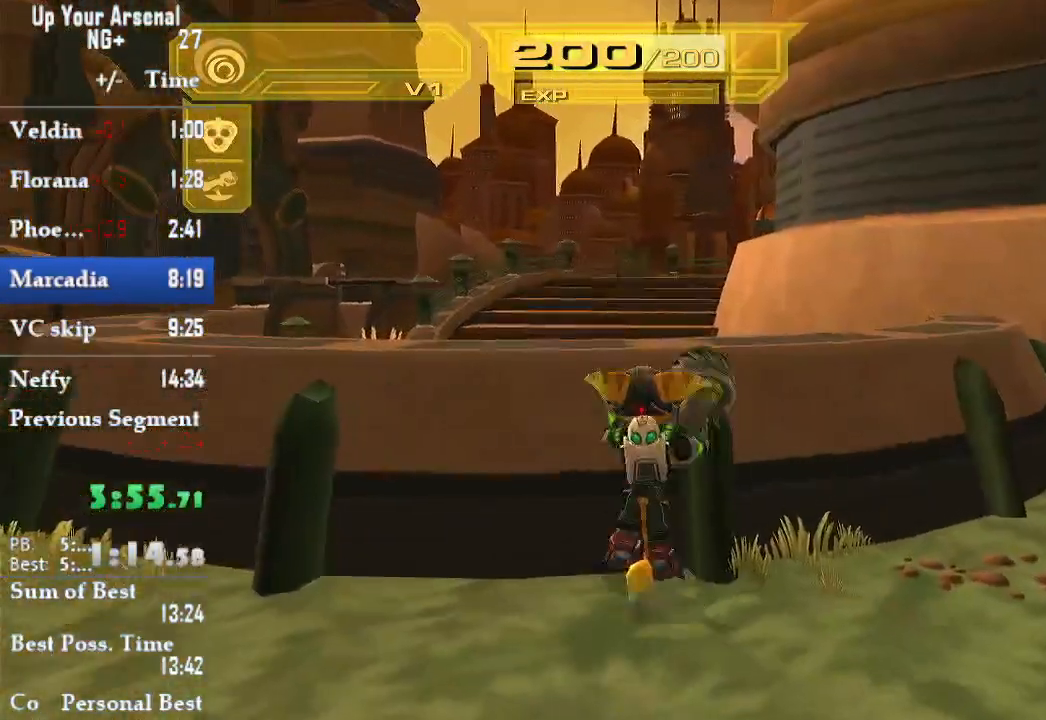
{"buttons": ["L2"], "left_stick": "up", "right_stick": "right", "events": [[33, "CROSS", "down"], [117, "CROSS", "up"], [467, "left_stick", "up"], [467, "right_stick", "right"], [500, "L2", "down"]]}
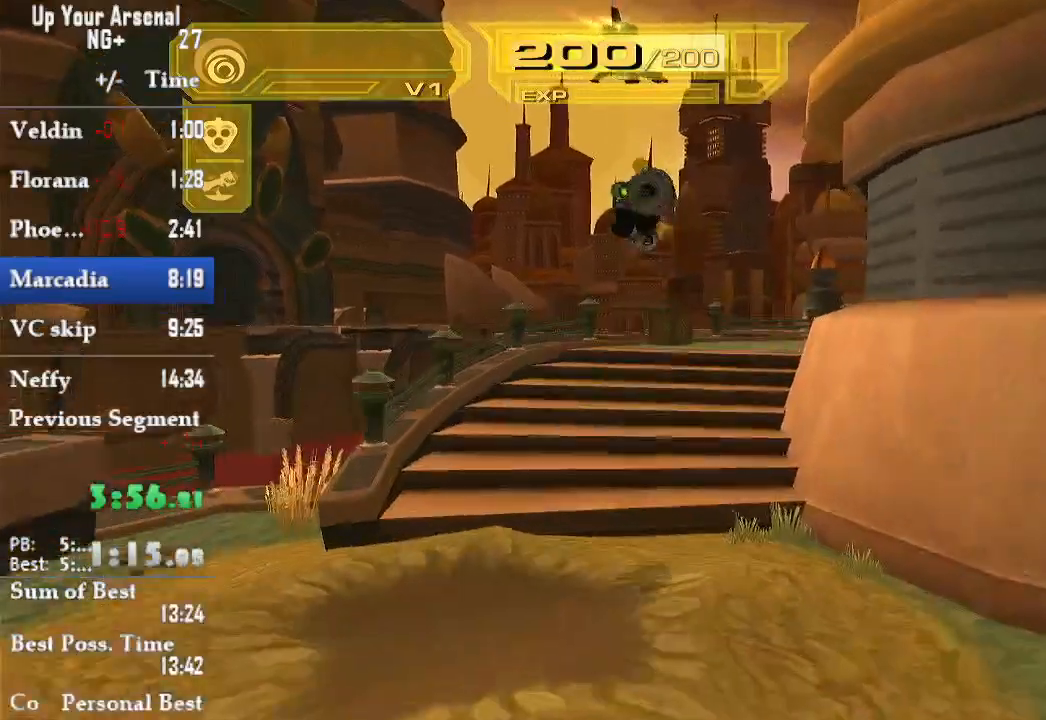
{"buttons": ["CIRCLE"], "left_stick": "up", "right_stick": "center", "events": [[17, "right_stick", "center"], [500, "CIRCLE", "down"], [500, "L2", "up"]]}
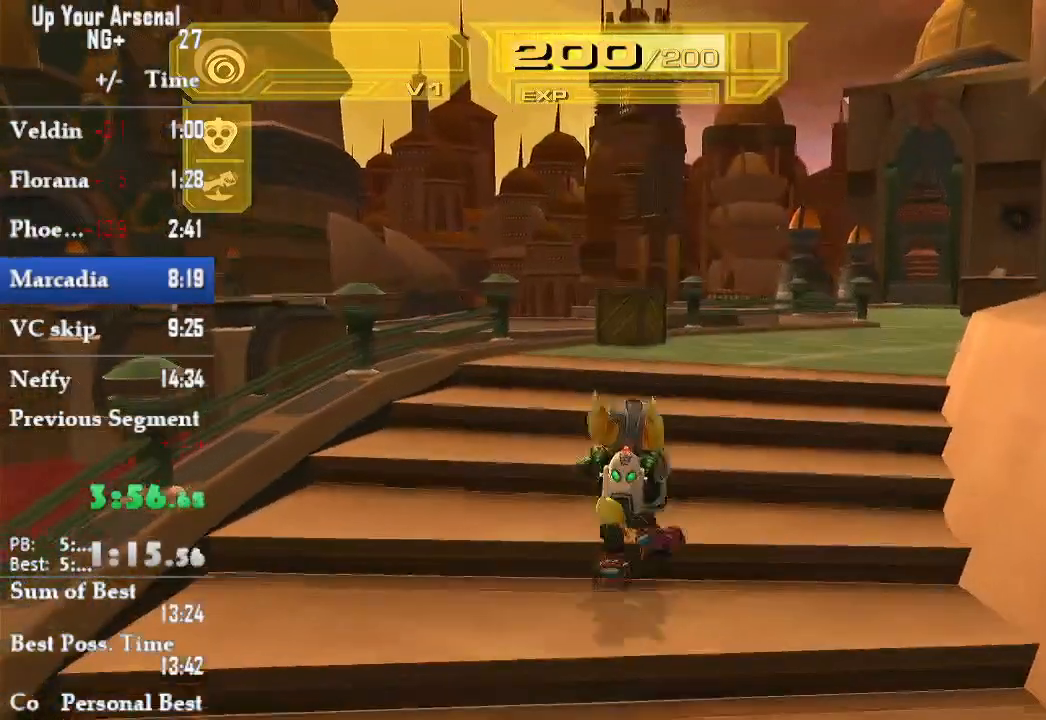
{"buttons": [], "left_stick": "center", "right_stick": "center", "events": [[50, "left_stick", "center"], [400, "CIRCLE", "up"], [400, "TRIANGLE", "down"], [450, "TRIANGLE", "up"]]}
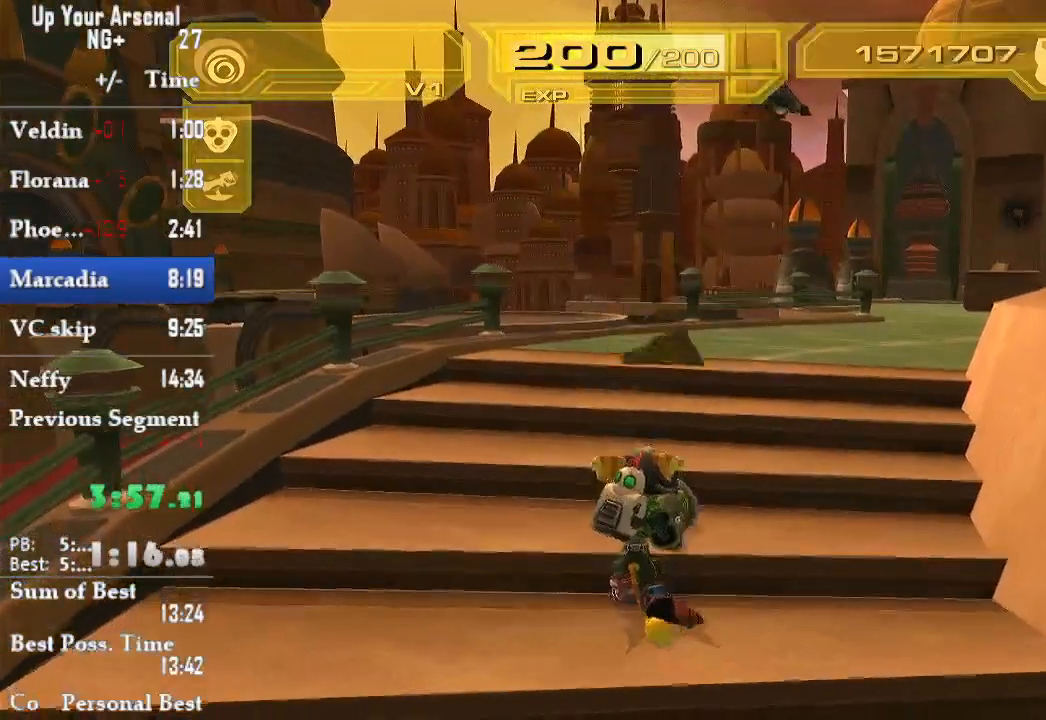
{"buttons": [], "left_stick": "left", "right_stick": "center", "events": [[167, "left_stick", "left"], [383, "CROSS", "down"], [383, "R1", "down"], [500, "CROSS", "up"], [500, "R1", "up"]]}